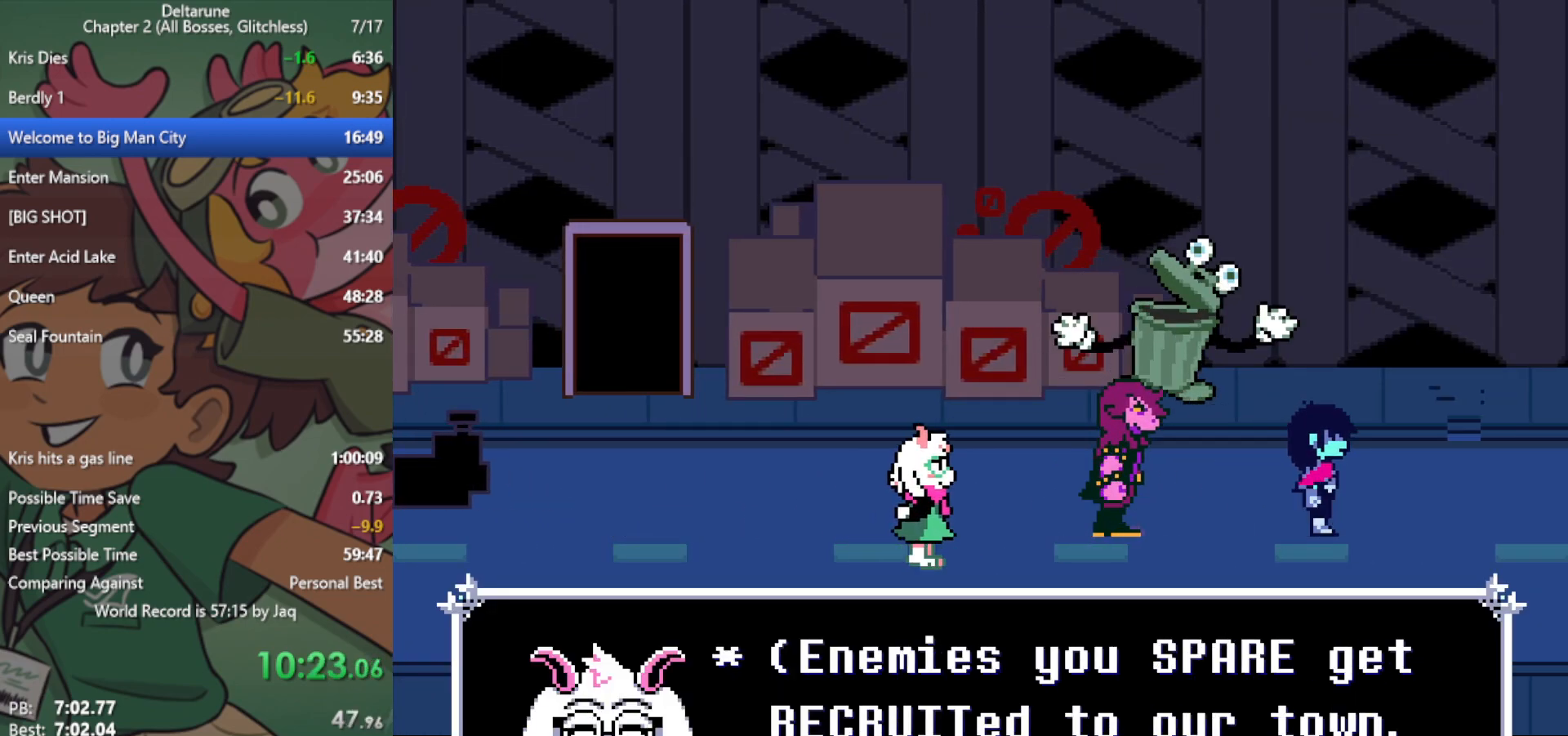
Gameplay with keyboard; each line is a JSON object with the keys held at the frame after it. "events" lists presses ("down") and releases ("up") of "c", "ctrl", "down", "left", "return", "right", "shift", "up", "x" and "z" between this image and that frame as [ms after this image, input, new state], when the widget could be followed in between. No other keys are recorded. Mouse input is not recorded.
{"keys": ["right", "x"], "events": []}
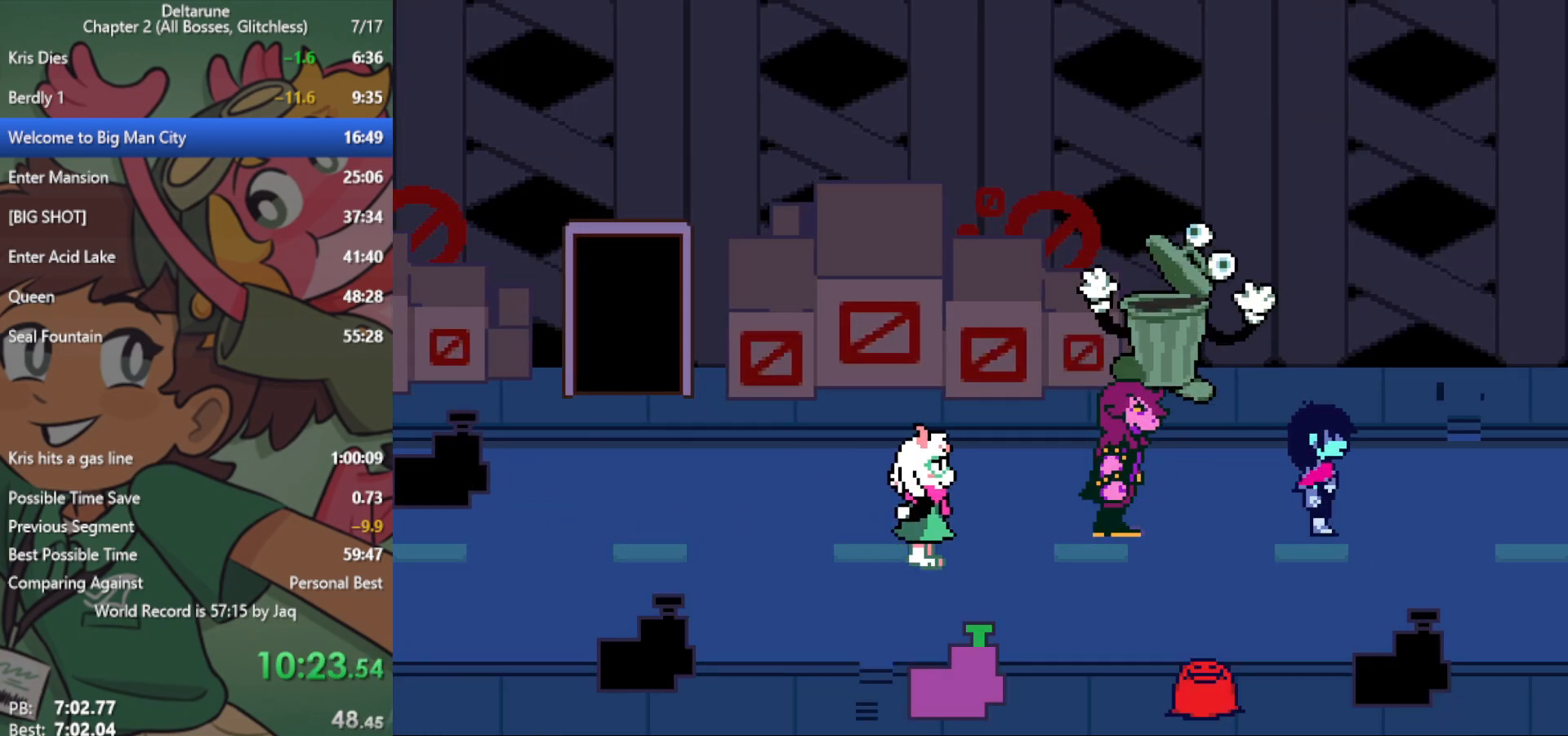
{"keys": ["right", "x"], "events": []}
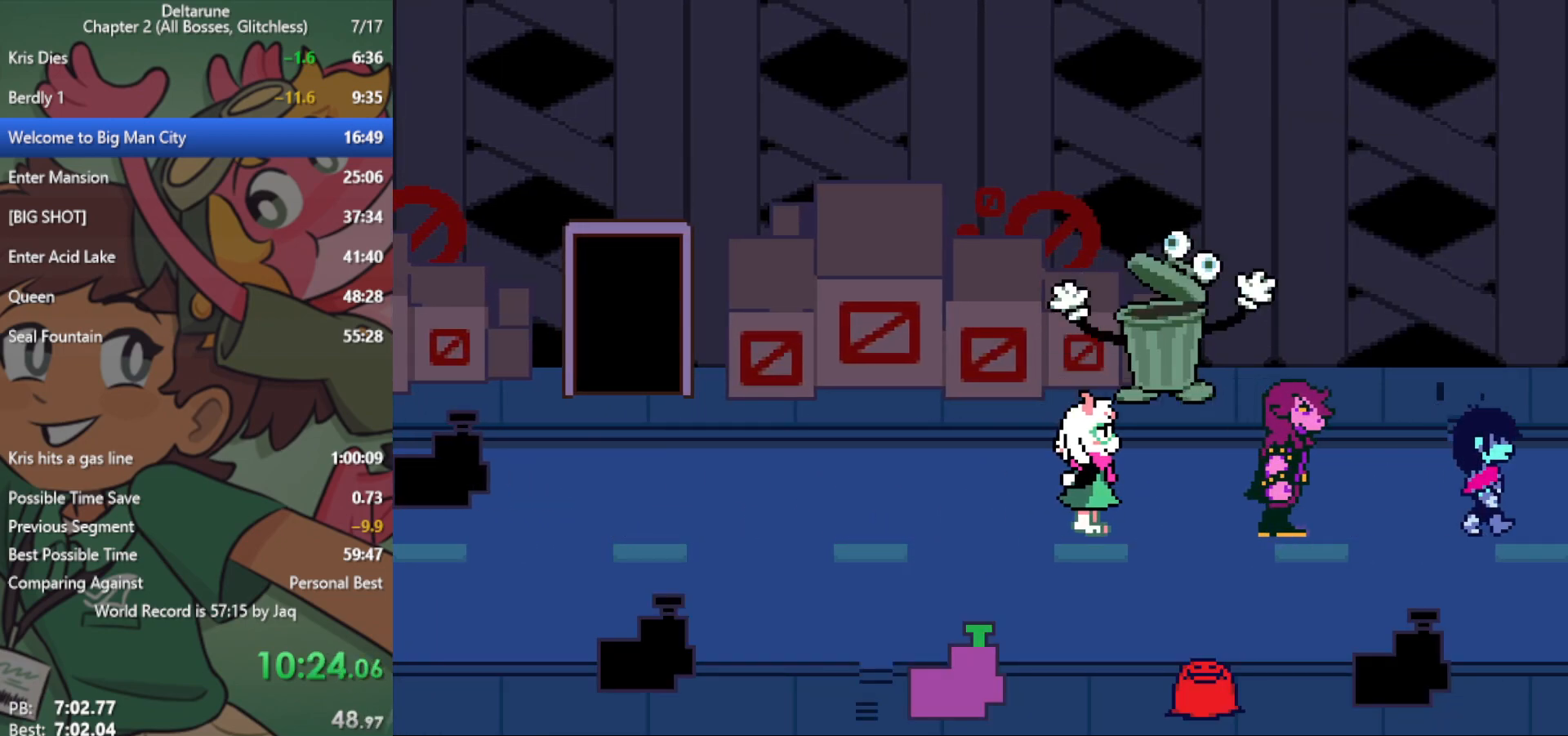
{"keys": ["right", "x"], "events": []}
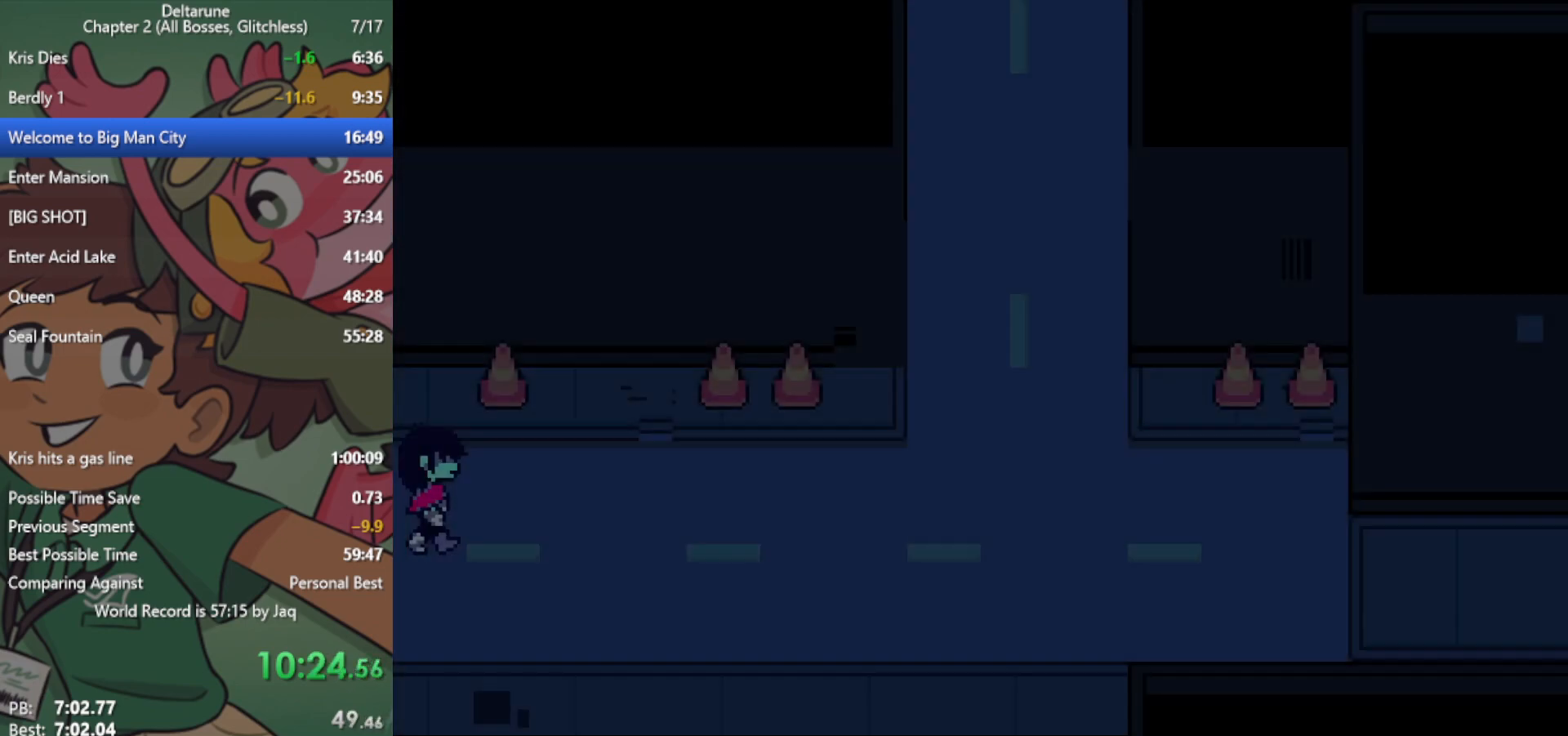
{"keys": ["right", "x"], "events": []}
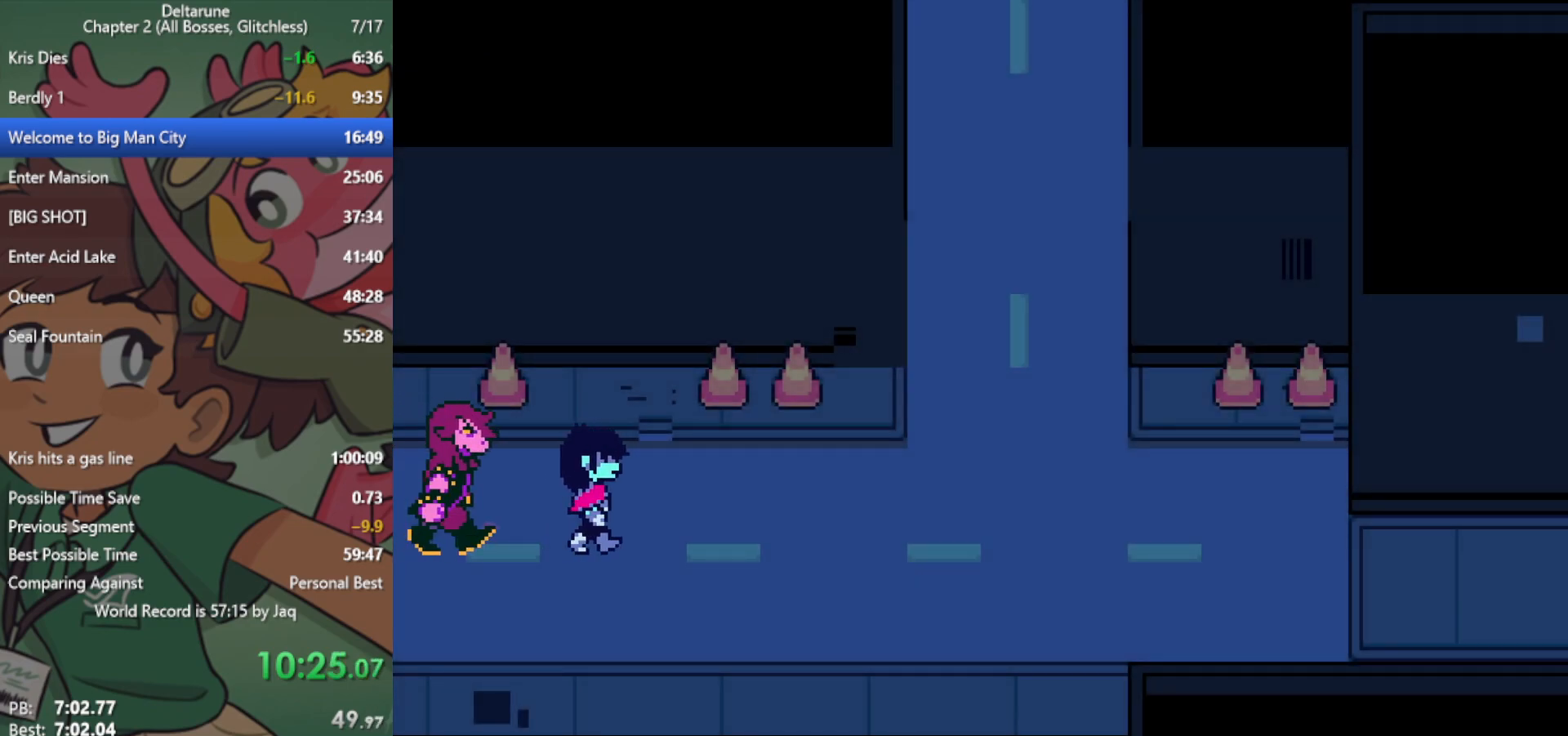
{"keys": ["right", "x"], "events": [[217, "z", "down"], [250, "z", "up"], [300, "return", "down"], [350, "return", "up"], [350, "z", "down"], [400, "z", "up"]]}
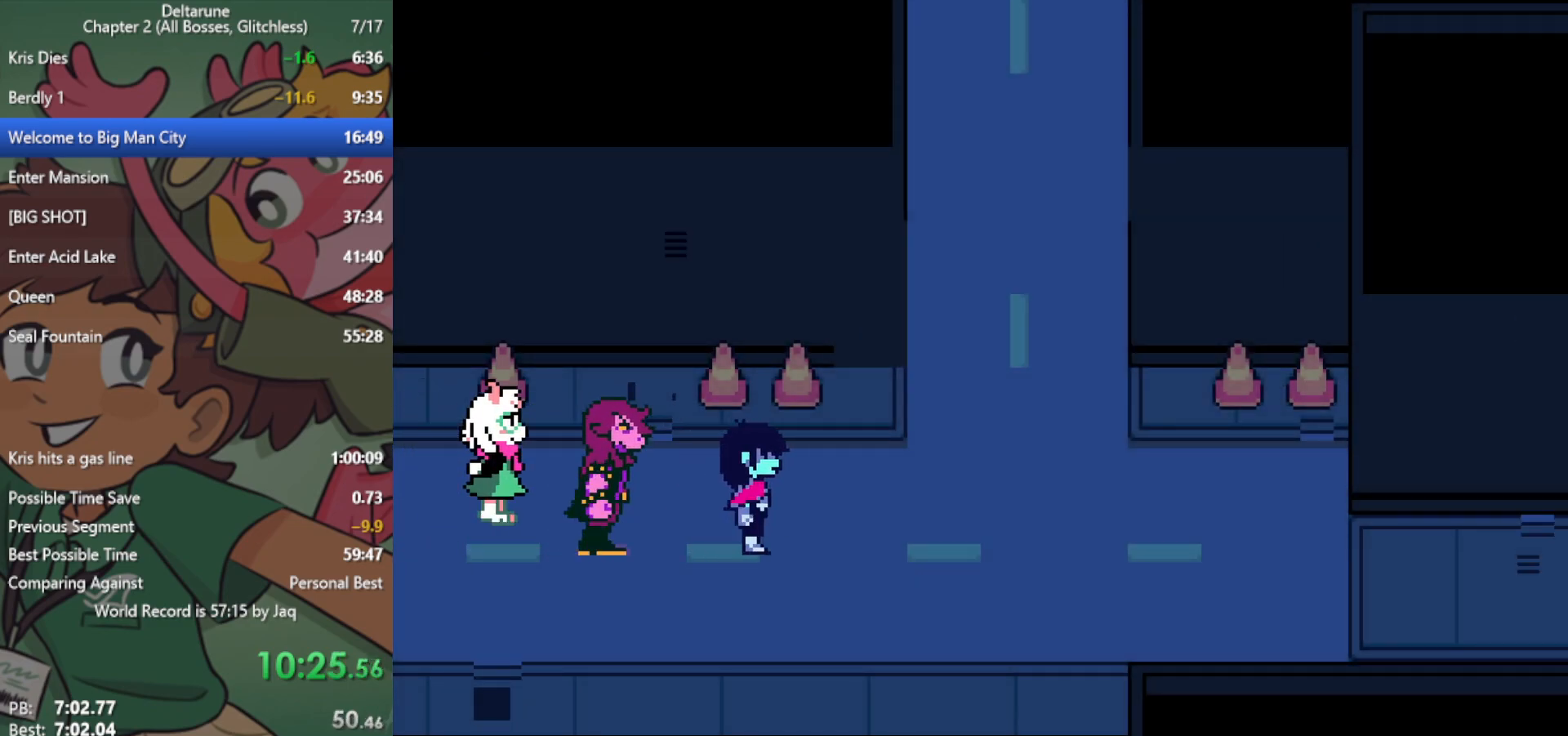
{"keys": ["right", "x"], "events": [[33, "return", "down"], [33, "z", "down"], [83, "return", "up"], [83, "z", "up"], [167, "return", "down"], [167, "z", "down"], [217, "return", "up"], [217, "z", "up"], [317, "return", "down"], [317, "z", "down"], [350, "return", "up"], [350, "z", "up"], [400, "return", "down"], [450, "return", "up"], [450, "z", "down"], [500, "z", "up"]]}
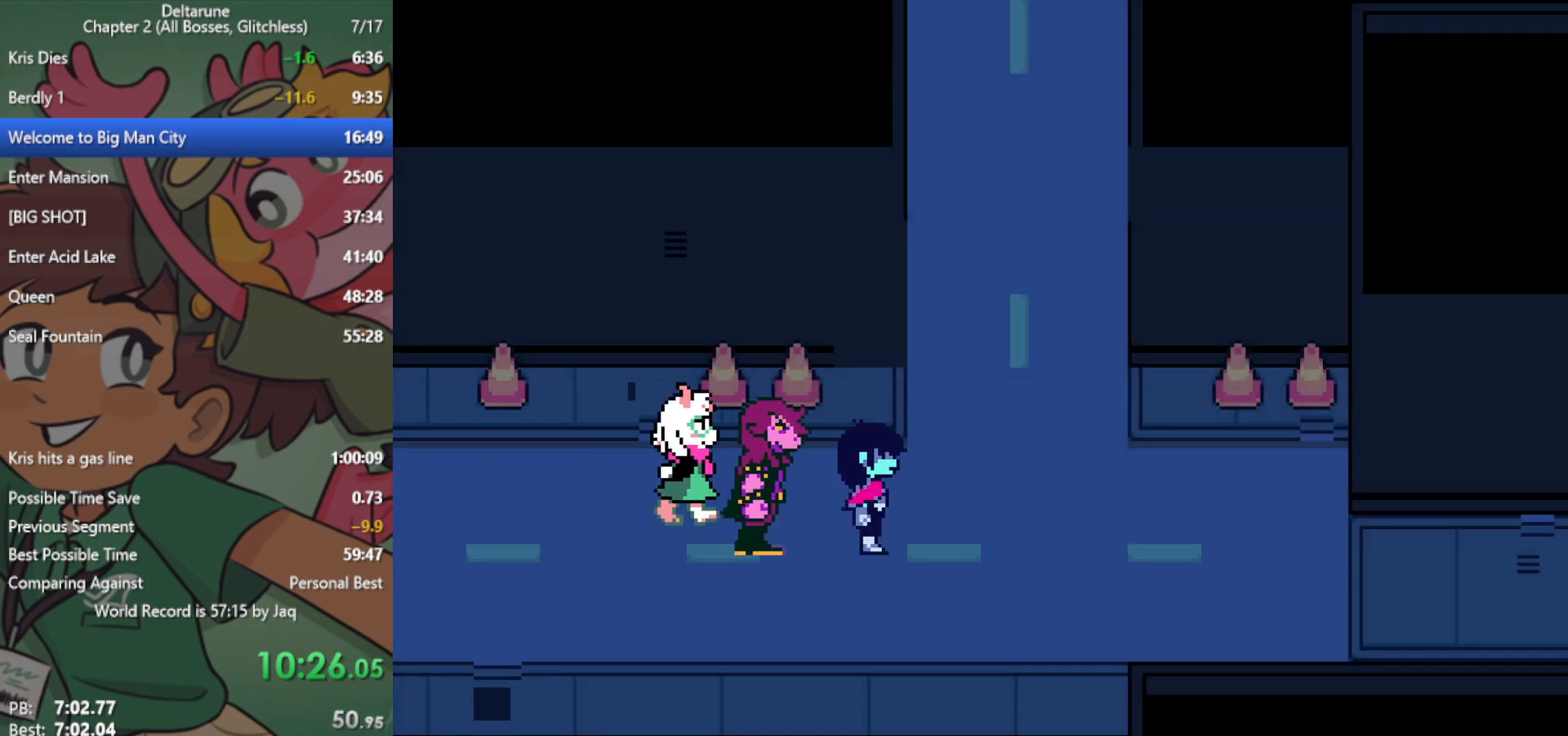
{"keys": ["right", "x"], "events": [[83, "return", "down"], [83, "z", "down"], [133, "return", "up"], [133, "z", "up"], [167, "z", "down"], [217, "z", "up"], [267, "return", "down"], [317, "return", "up"], [317, "z", "down"], [367, "return", "down"], [367, "z", "up"], [400, "return", "up"], [450, "z", "down"], [500, "z", "up"]]}
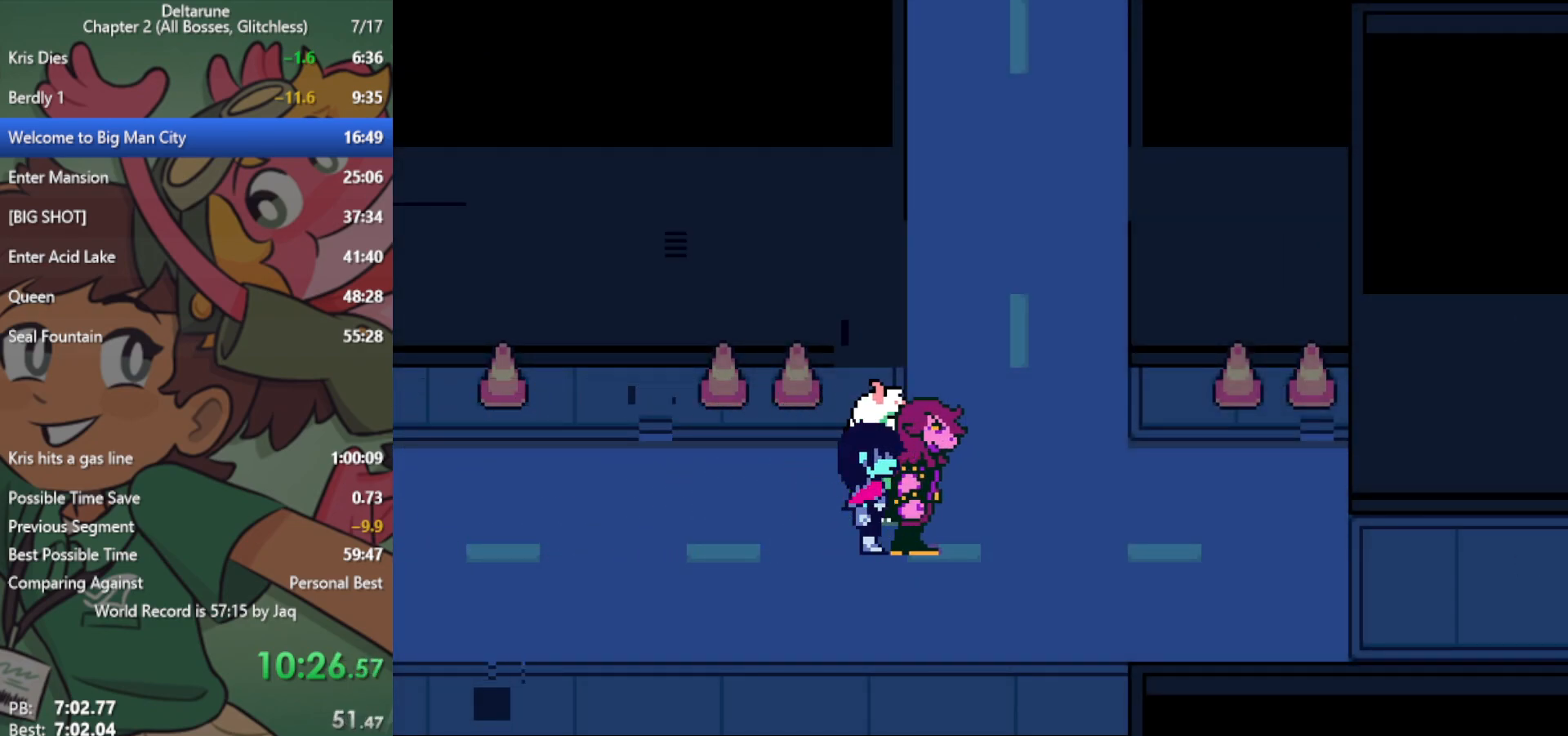
{"keys": ["return", "right", "x", "z"], "events": [[83, "return", "down"], [133, "return", "up"], [183, "return", "down"], [183, "z", "down"], [233, "return", "up"], [233, "z", "up"], [267, "return", "down"], [317, "return", "up"], [317, "z", "down"], [367, "return", "down"], [367, "z", "up"], [417, "return", "up"], [467, "z", "down"], [500, "return", "down"]]}
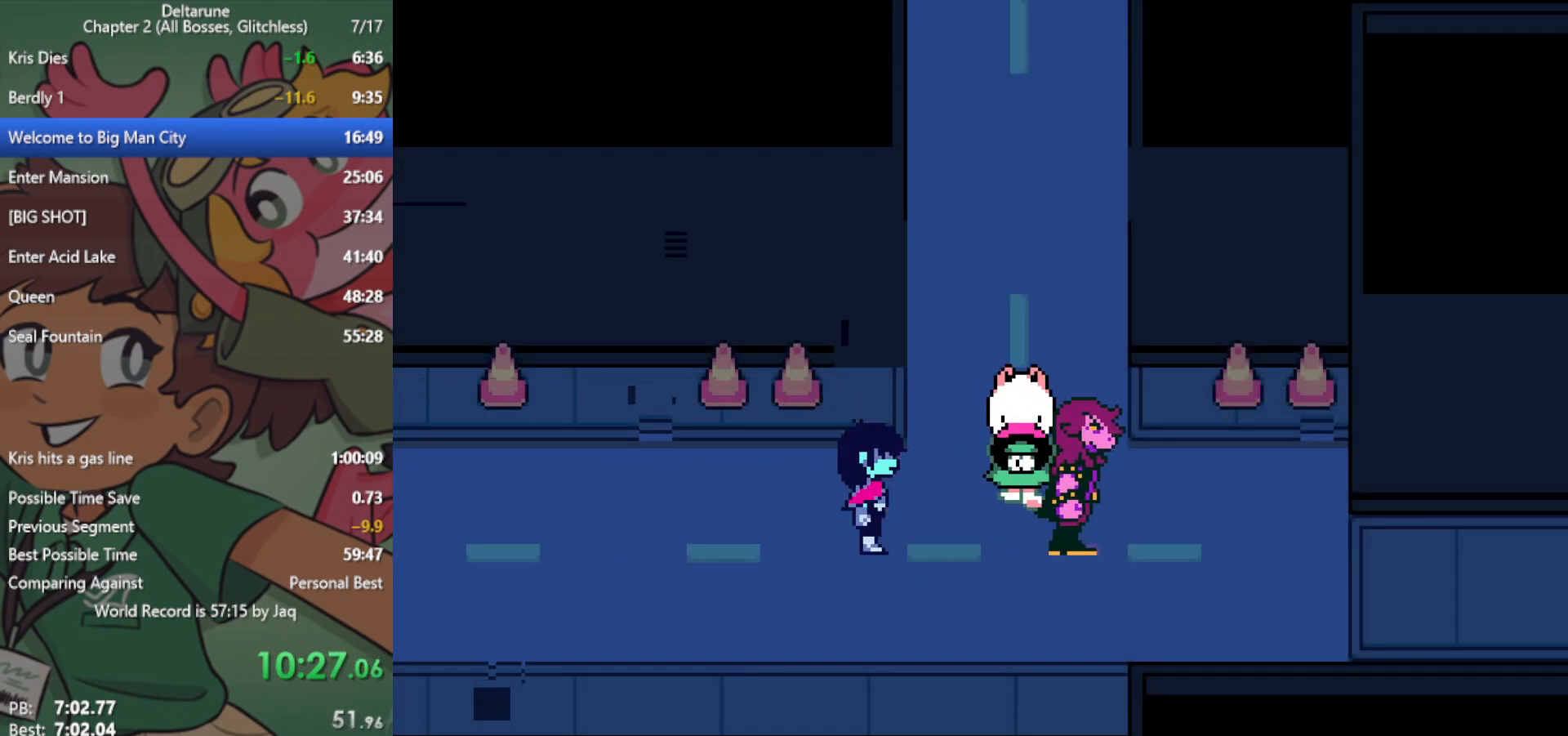
{"keys": ["right", "x"], "events": [[50, "return", "up"], [50, "z", "up"], [100, "return", "down"], [150, "return", "up"], [150, "z", "down"], [183, "return", "down"], [183, "z", "up"], [233, "return", "up"], [283, "return", "down"], [283, "z", "down"], [333, "return", "up"], [333, "z", "up"], [367, "return", "down"], [417, "return", "up"], [417, "z", "down"], [467, "z", "up"]]}
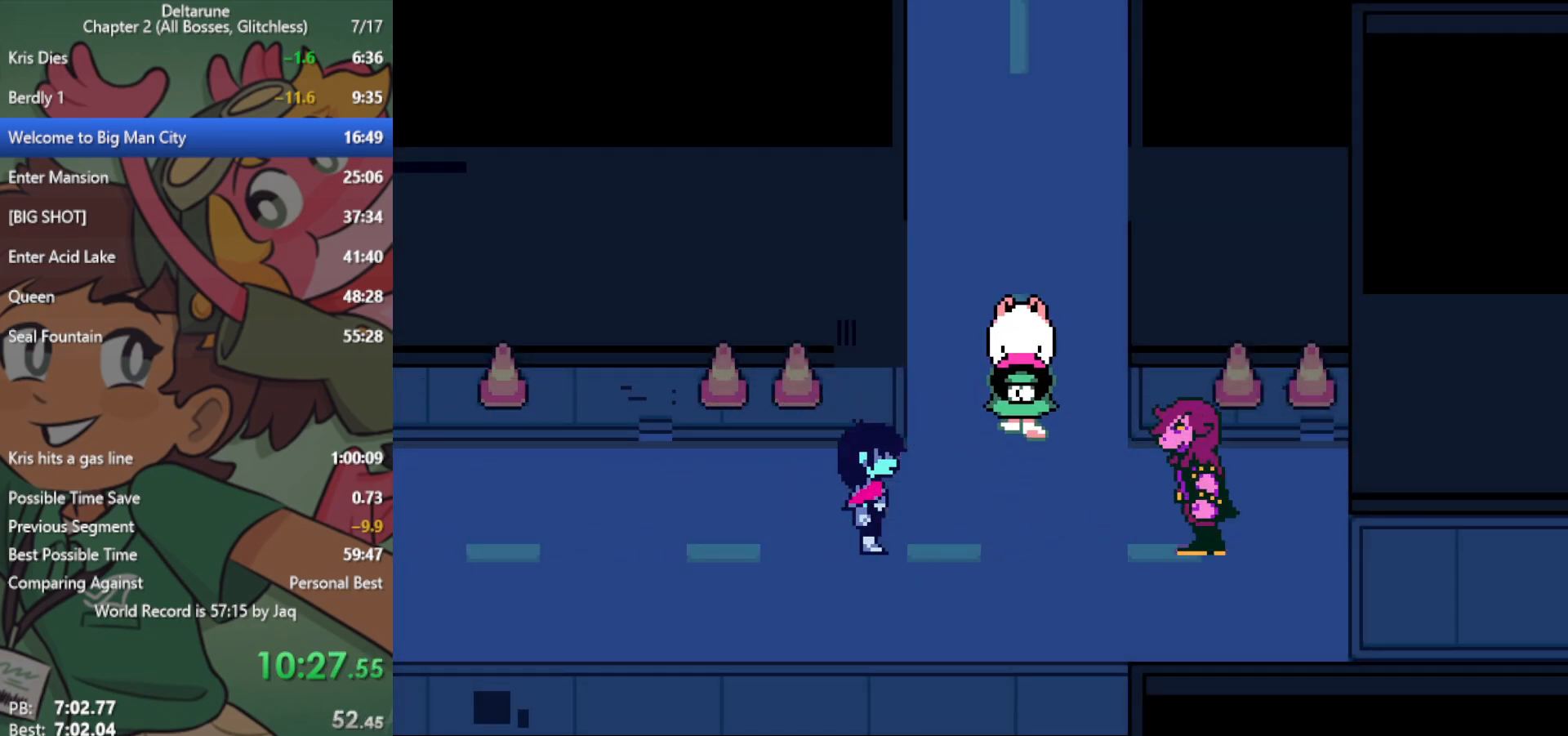
{"keys": ["right", "x"], "events": [[17, "return", "down"], [50, "return", "up"], [50, "z", "down"], [100, "return", "down"], [100, "z", "up"], [150, "return", "up"], [283, "z", "down"], [333, "return", "down"], [333, "z", "up"], [383, "return", "up"], [417, "return", "down"], [417, "z", "down"], [467, "return", "up"], [467, "z", "up"]]}
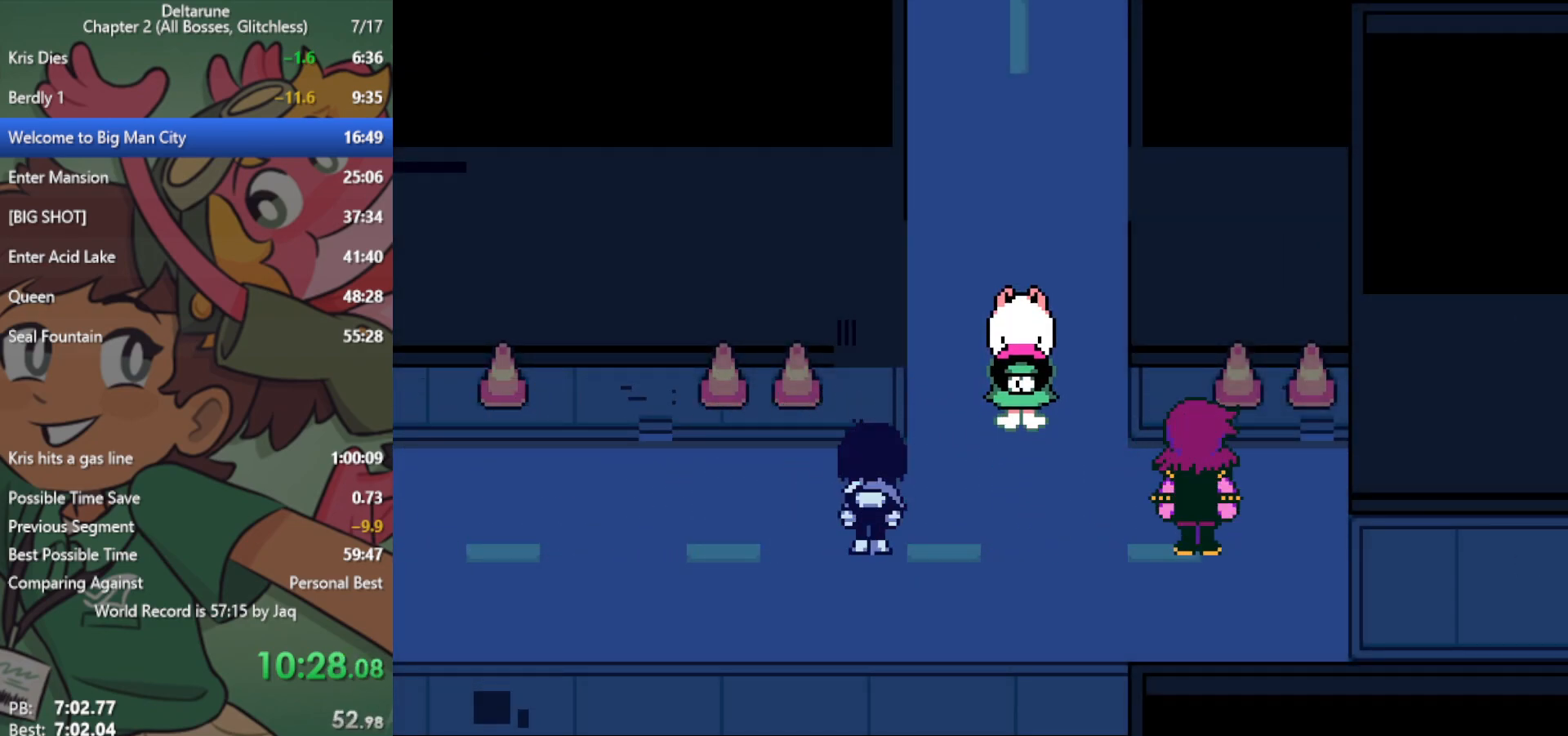
{"keys": ["return", "right", "x"], "events": [[17, "return", "down"], [67, "return", "up"], [67, "z", "down"], [117, "z", "up"], [150, "return", "down"], [200, "return", "up"], [200, "z", "down"], [250, "z", "up"], [333, "z", "down"], [433, "return", "down"], [433, "z", "up"]]}
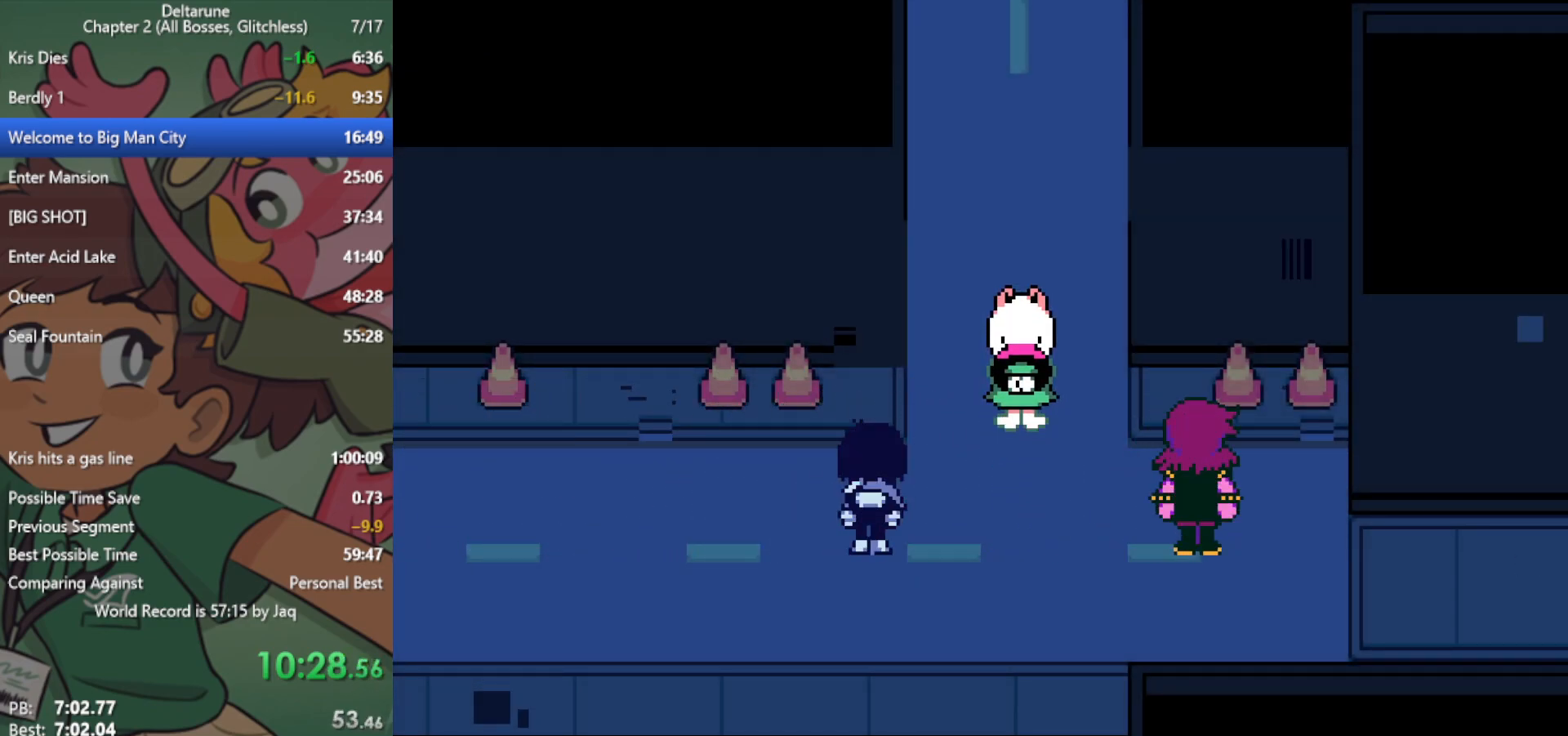
{"keys": ["right", "x"], "events": [[17, "return", "up"], [67, "z", "down"], [117, "return", "down"], [117, "z", "up"], [167, "return", "up"], [200, "z", "down"], [250, "return", "down"], [300, "return", "up"], [300, "z", "up"], [383, "return", "down"], [383, "z", "down"], [433, "return", "up"], [433, "z", "up"]]}
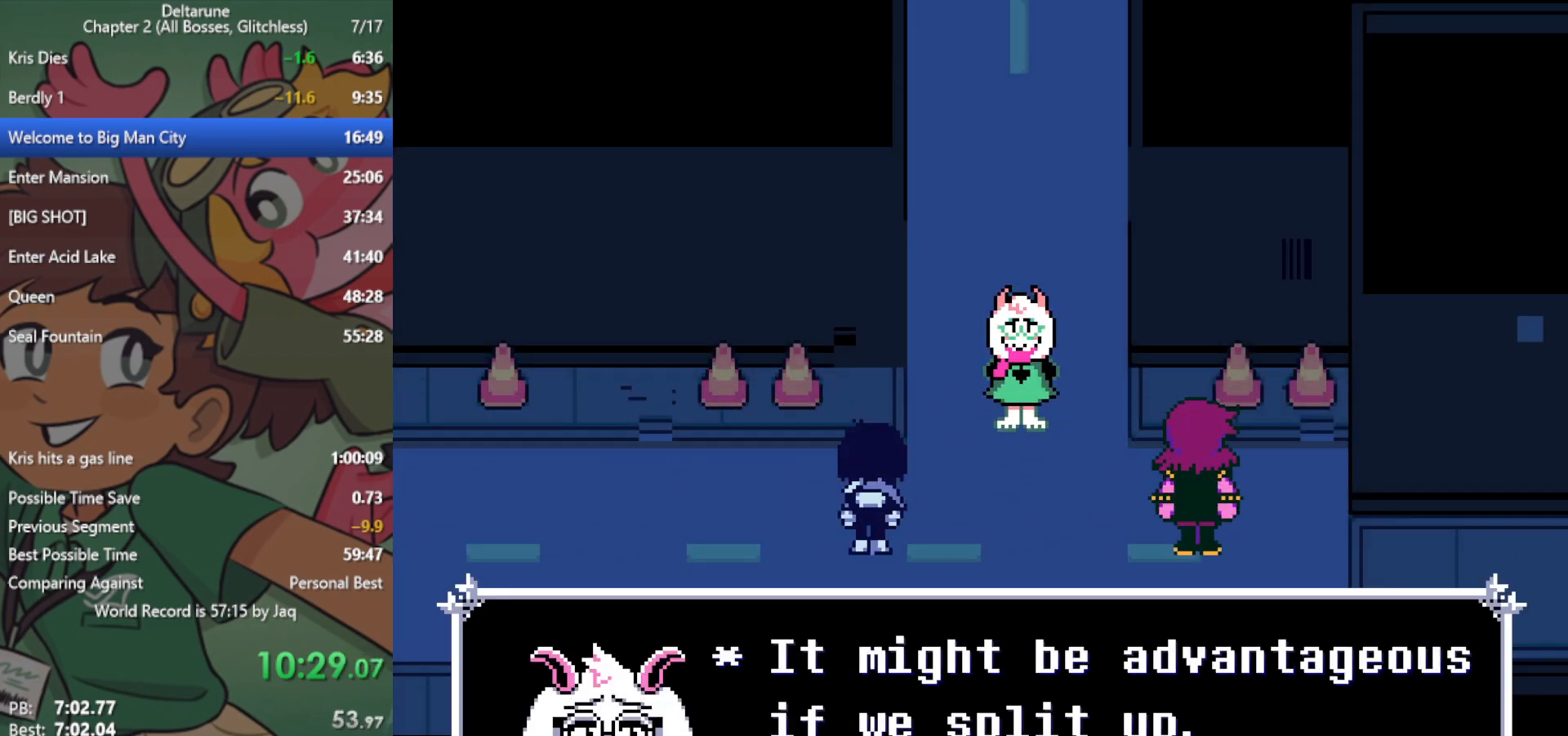
{"keys": ["return", "right", "x"], "events": [[33, "return", "down"], [33, "z", "down"], [67, "return", "up"], [67, "z", "up"], [167, "return", "down"], [167, "z", "down"], [200, "return", "up"], [200, "z", "up"], [300, "z", "down"], [350, "z", "up"], [433, "z", "down"], [483, "return", "down"], [483, "z", "up"]]}
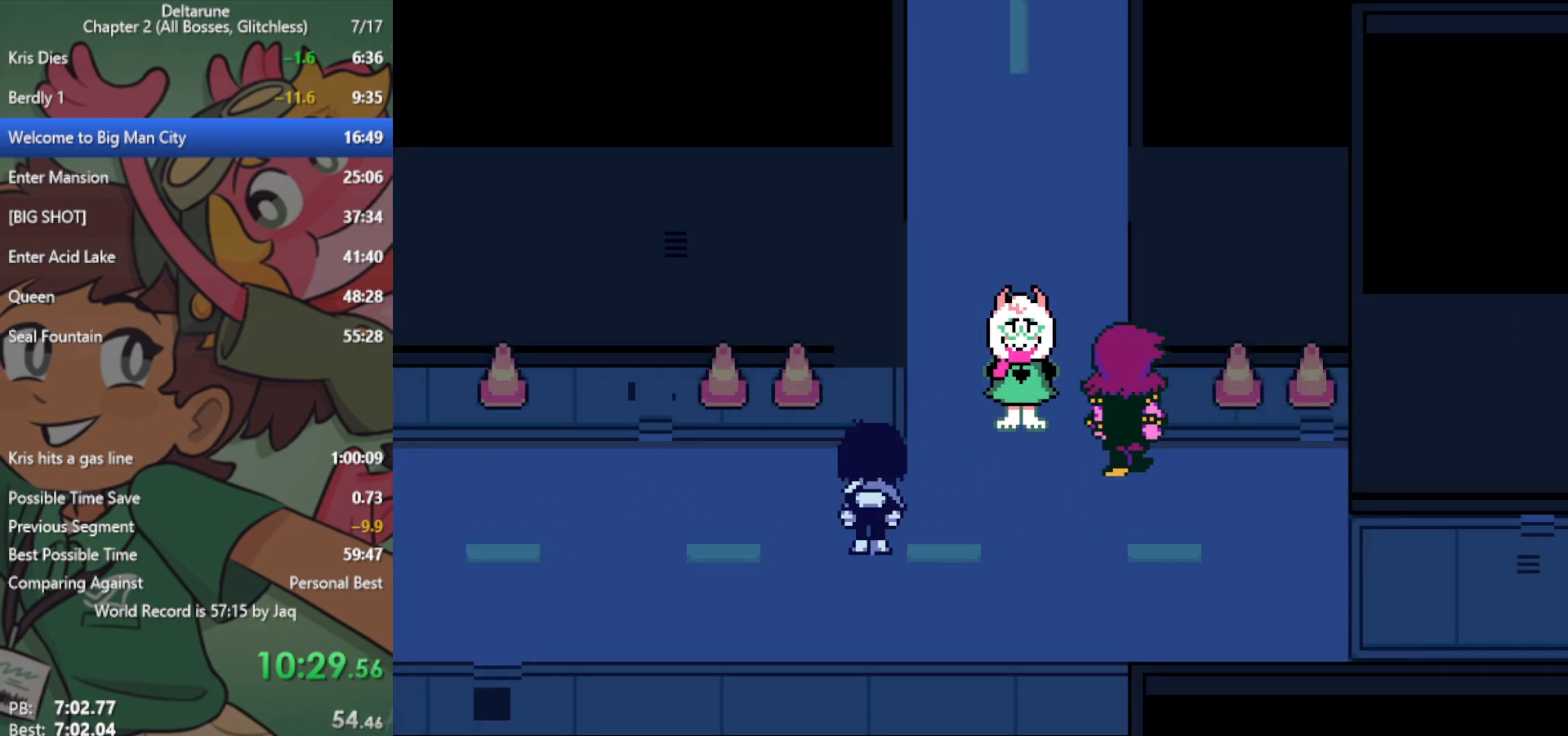
{"keys": ["right", "x", "z"], "events": [[33, "return", "up"], [33, "z", "down"], [117, "z", "up"], [217, "return", "down"], [217, "z", "down"], [267, "return", "up"], [300, "return", "down"], [300, "z", "up"], [350, "return", "up"], [350, "z", "down"], [400, "z", "up"], [483, "z", "down"]]}
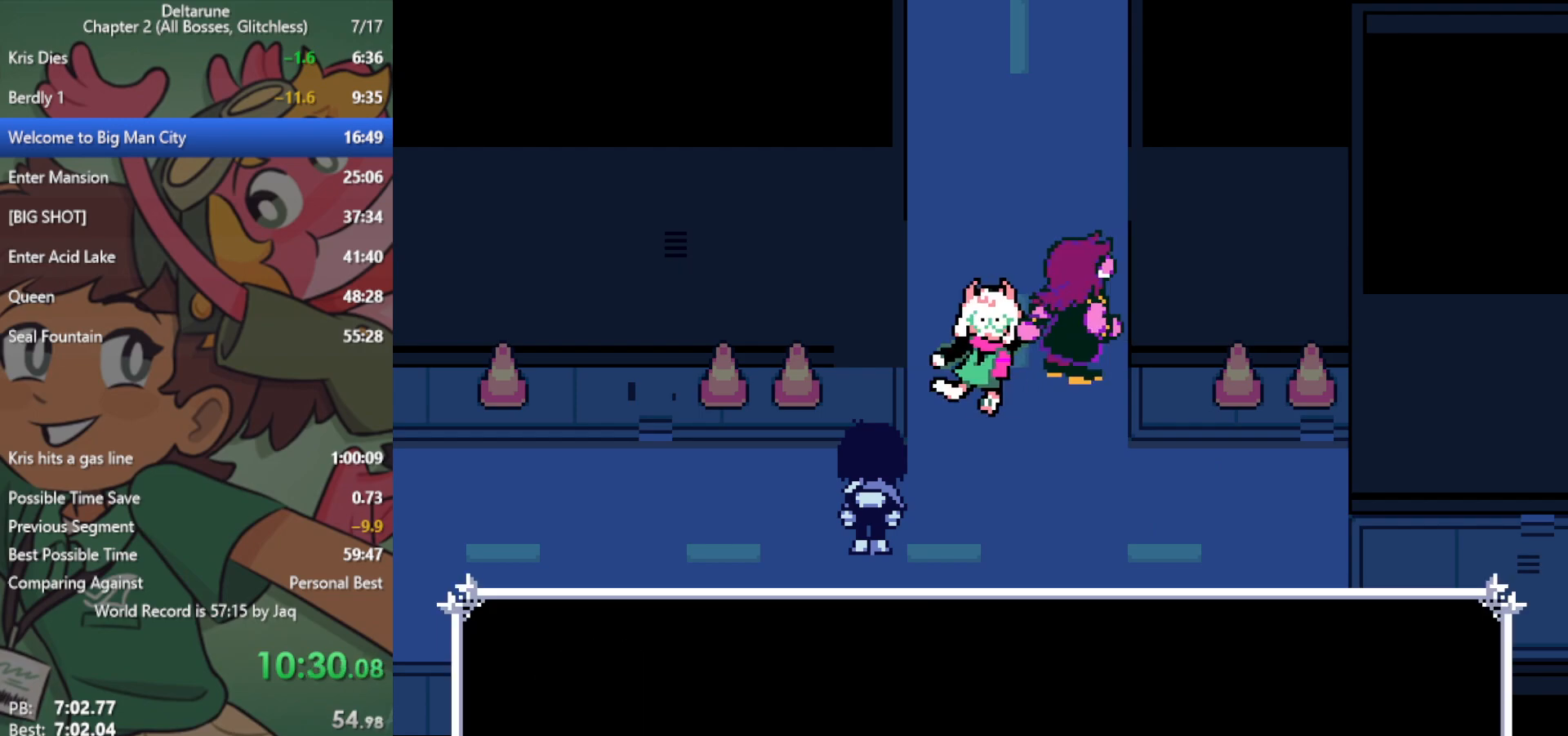
{"keys": ["right", "x"], "events": [[33, "return", "down"], [83, "return", "up"], [83, "z", "up"], [133, "z", "down"], [217, "z", "up"], [267, "return", "down"], [317, "return", "up"], [317, "z", "down"], [367, "z", "up"], [400, "return", "down"], [450, "return", "up"], [450, "z", "down"], [500, "z", "up"]]}
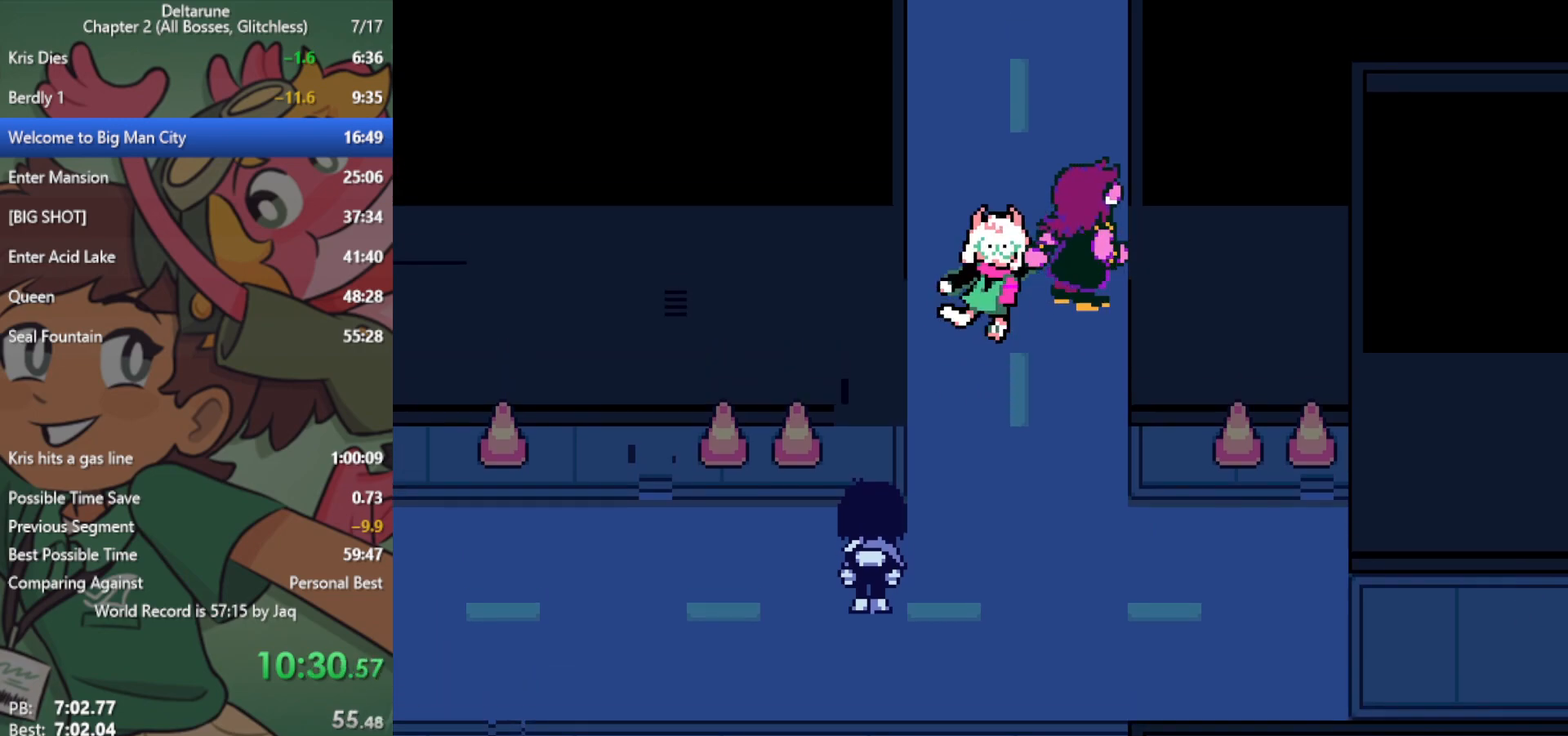
{"keys": ["right", "x"], "events": [[50, "return", "down"], [83, "return", "up"], [83, "z", "down"], [183, "z", "up"]]}
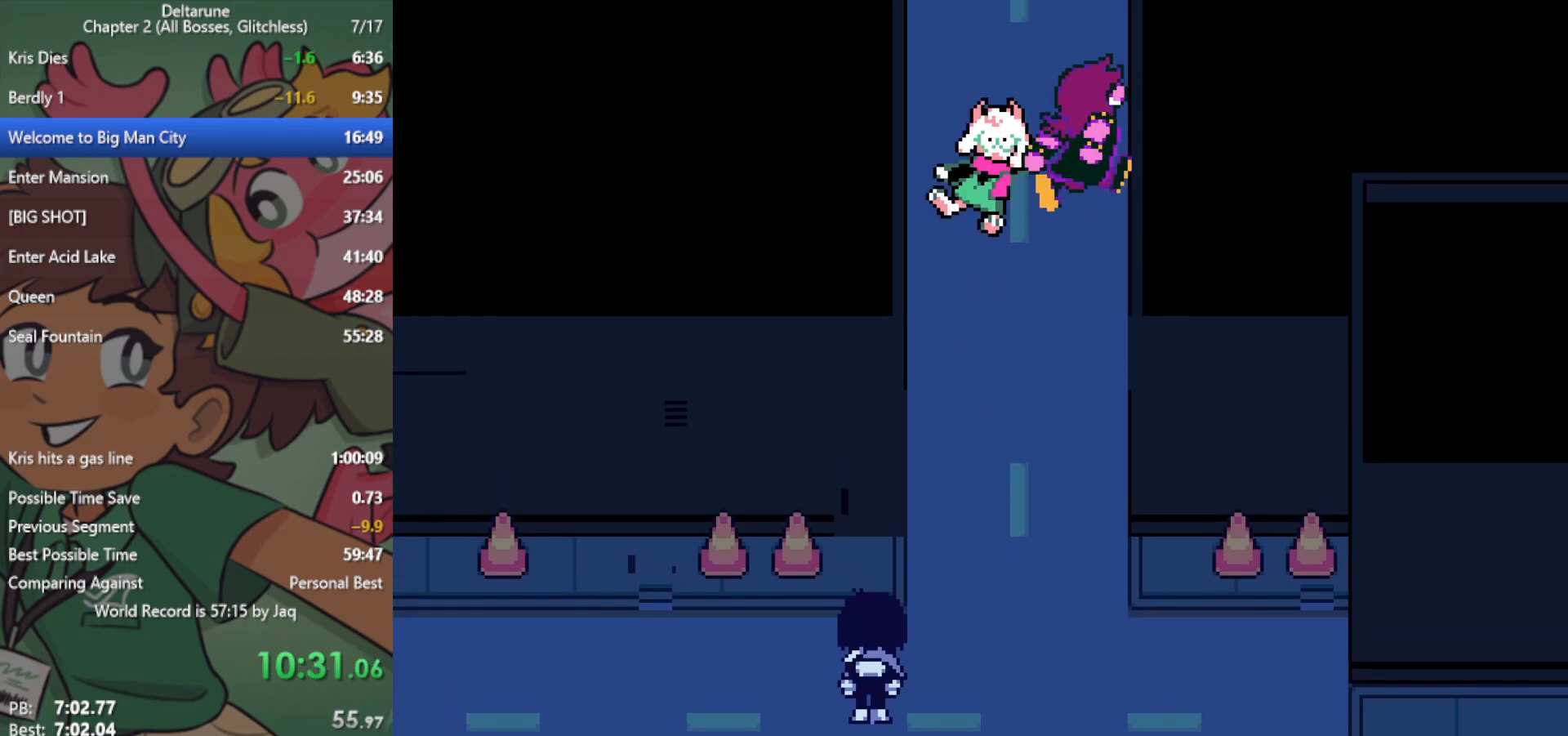
{"keys": ["right", "x"], "events": []}
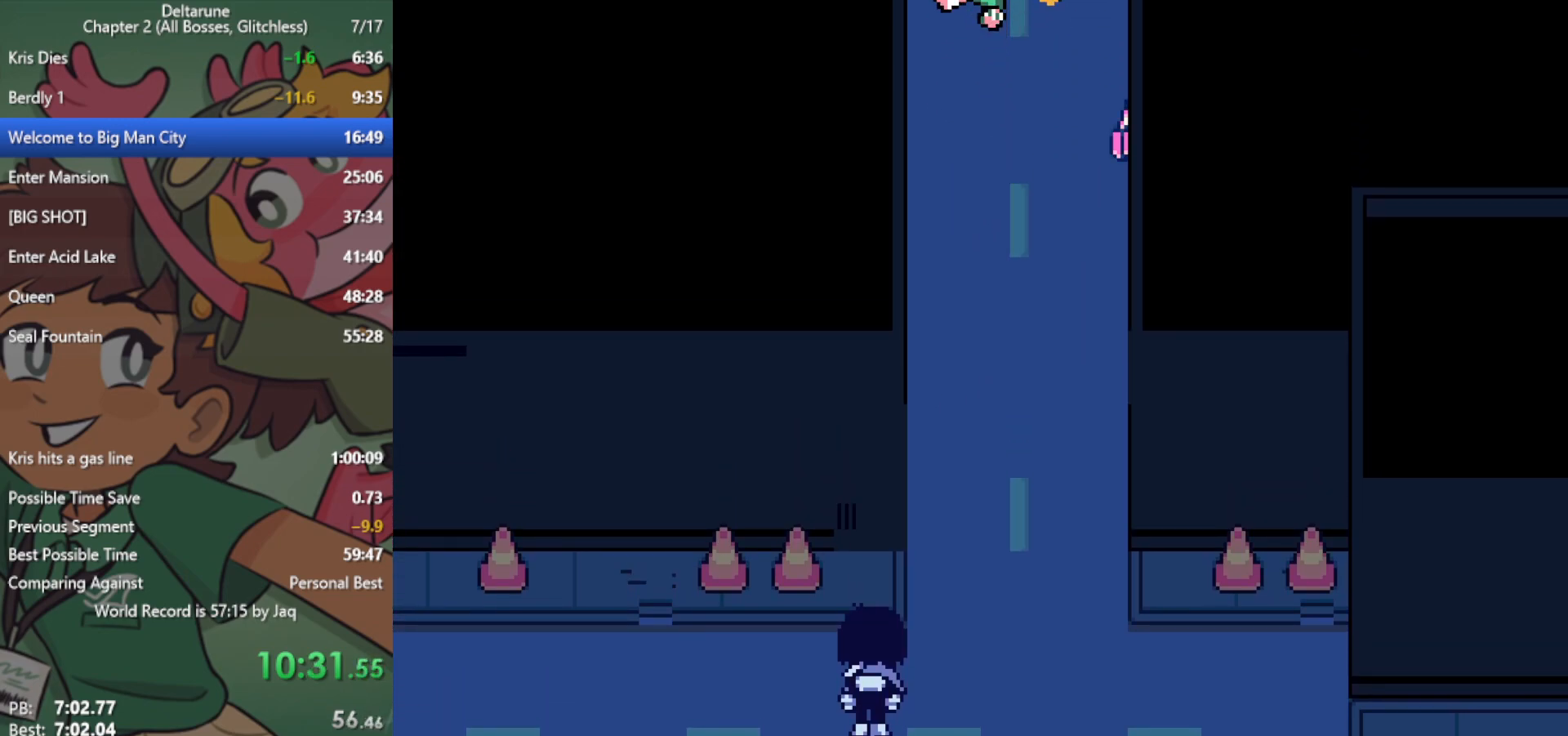
{"keys": ["right", "x"], "events": []}
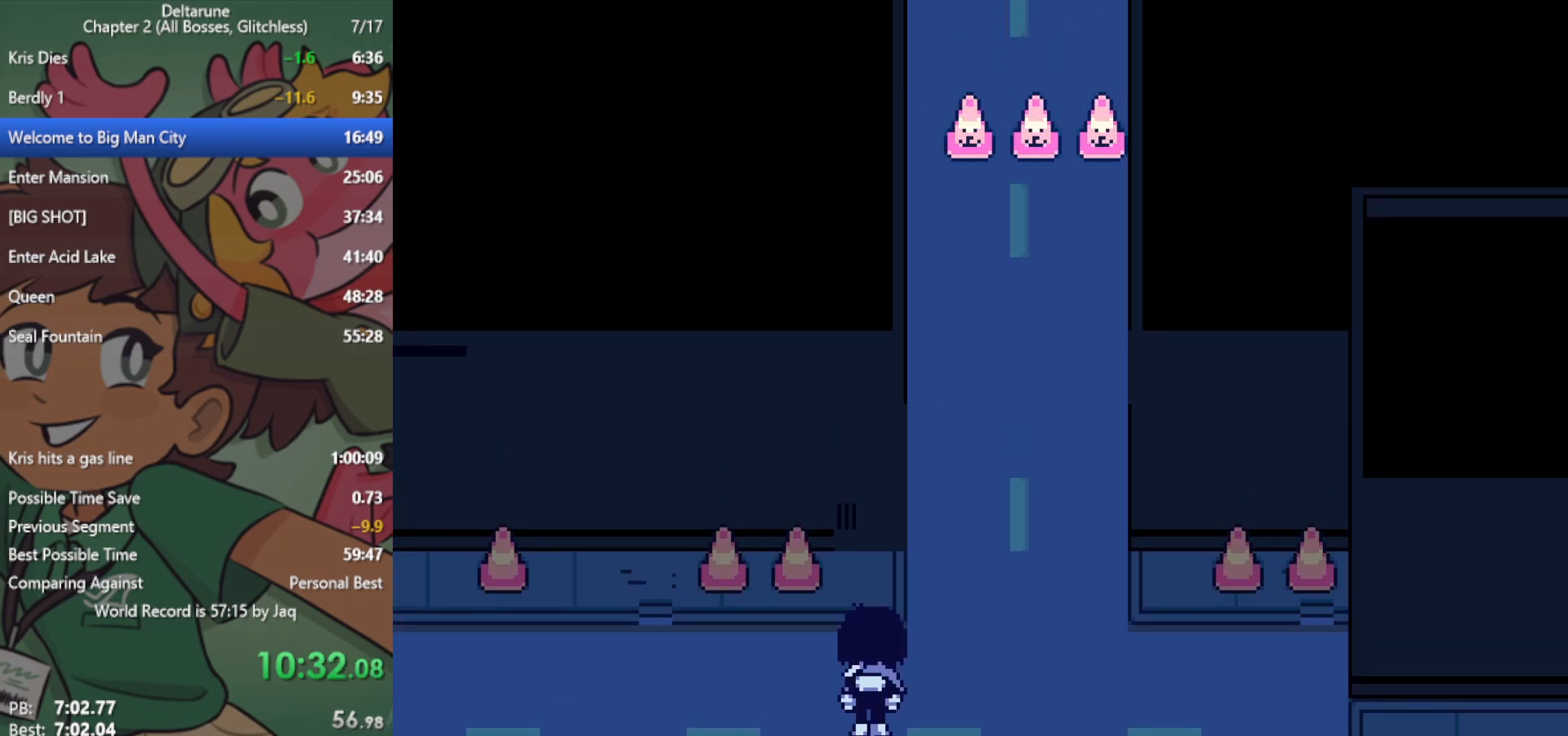
{"keys": ["right", "x"], "events": []}
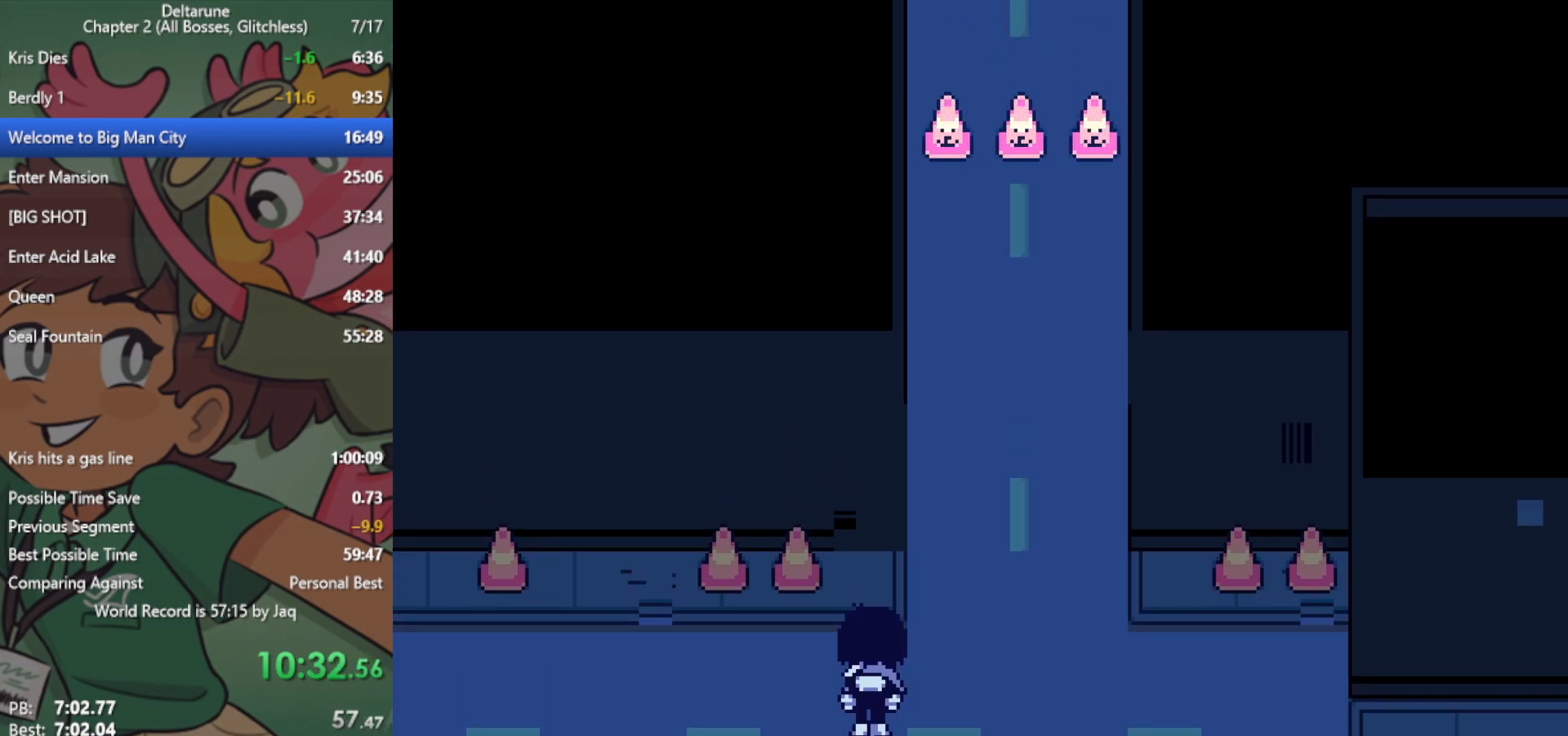
{"keys": ["right", "x"], "events": []}
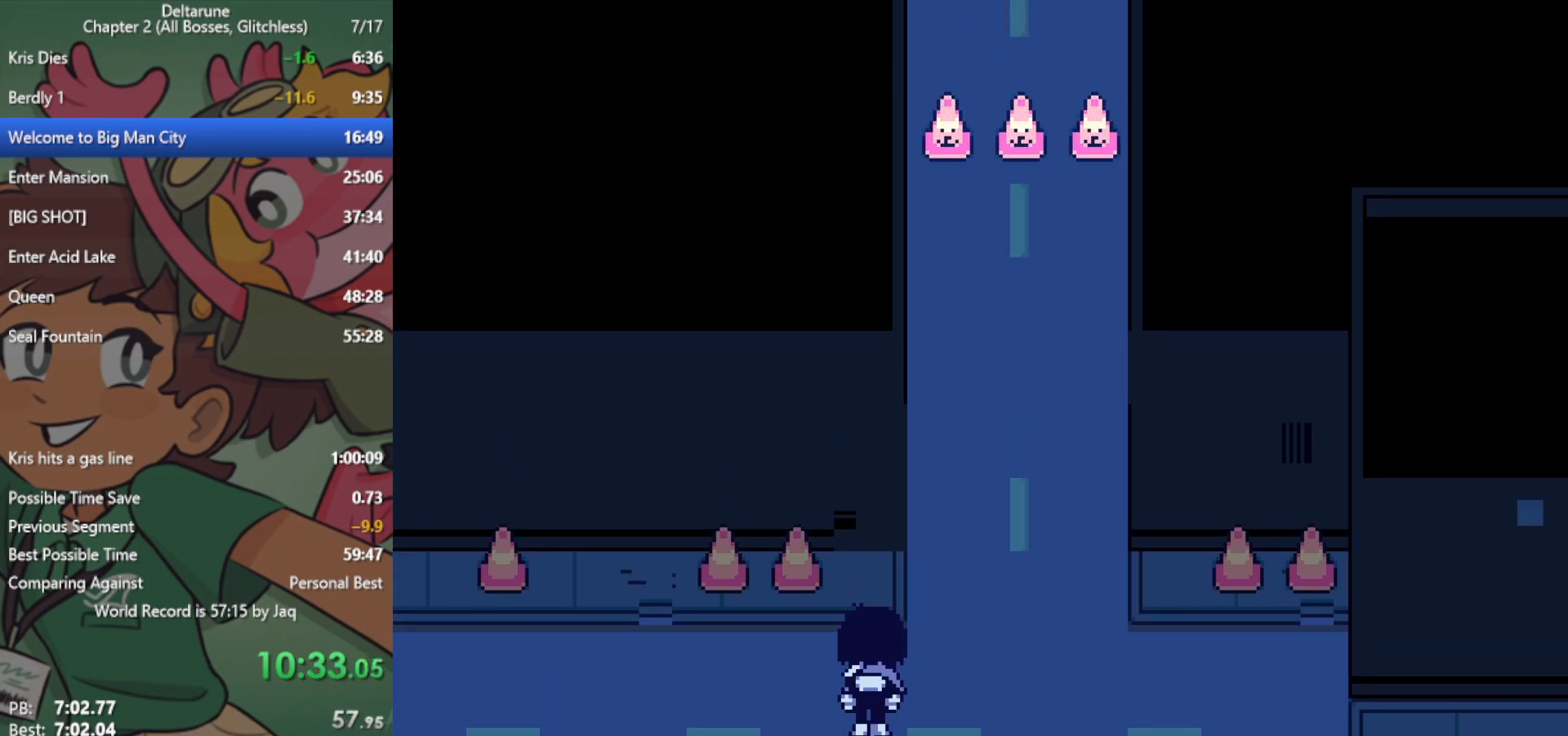
{"keys": ["right", "x"], "events": []}
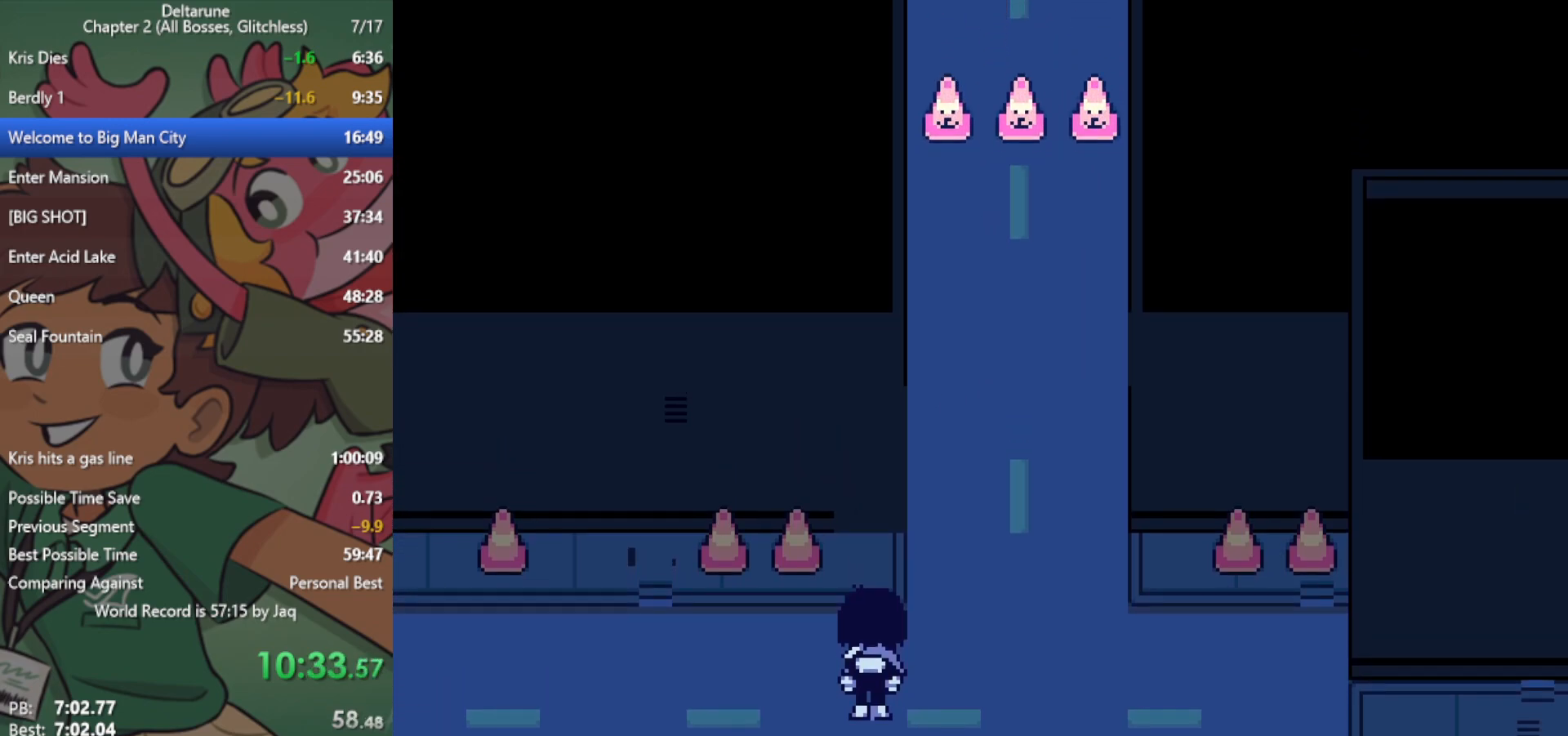
{"keys": ["right", "x"], "events": []}
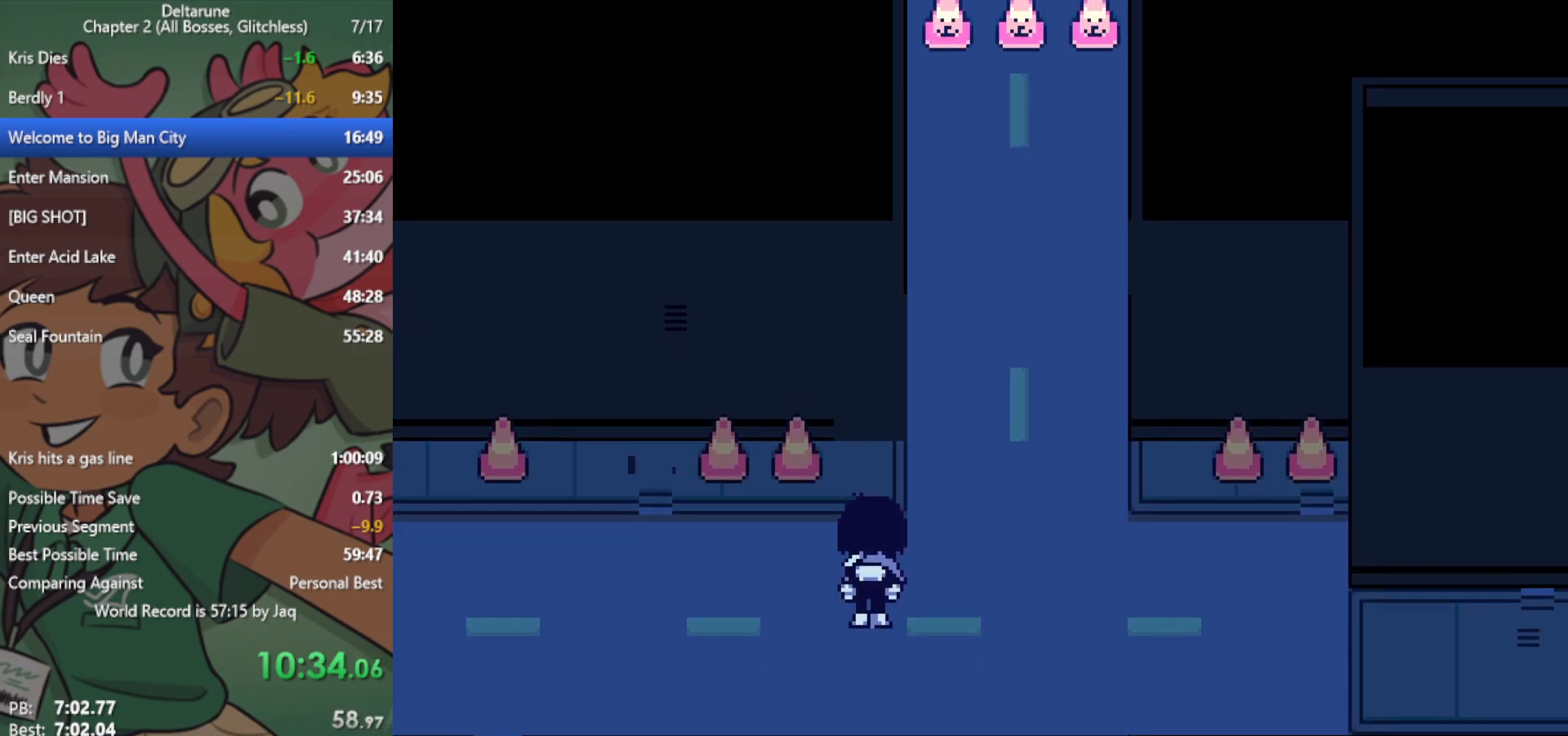
{"keys": ["right", "x"], "events": []}
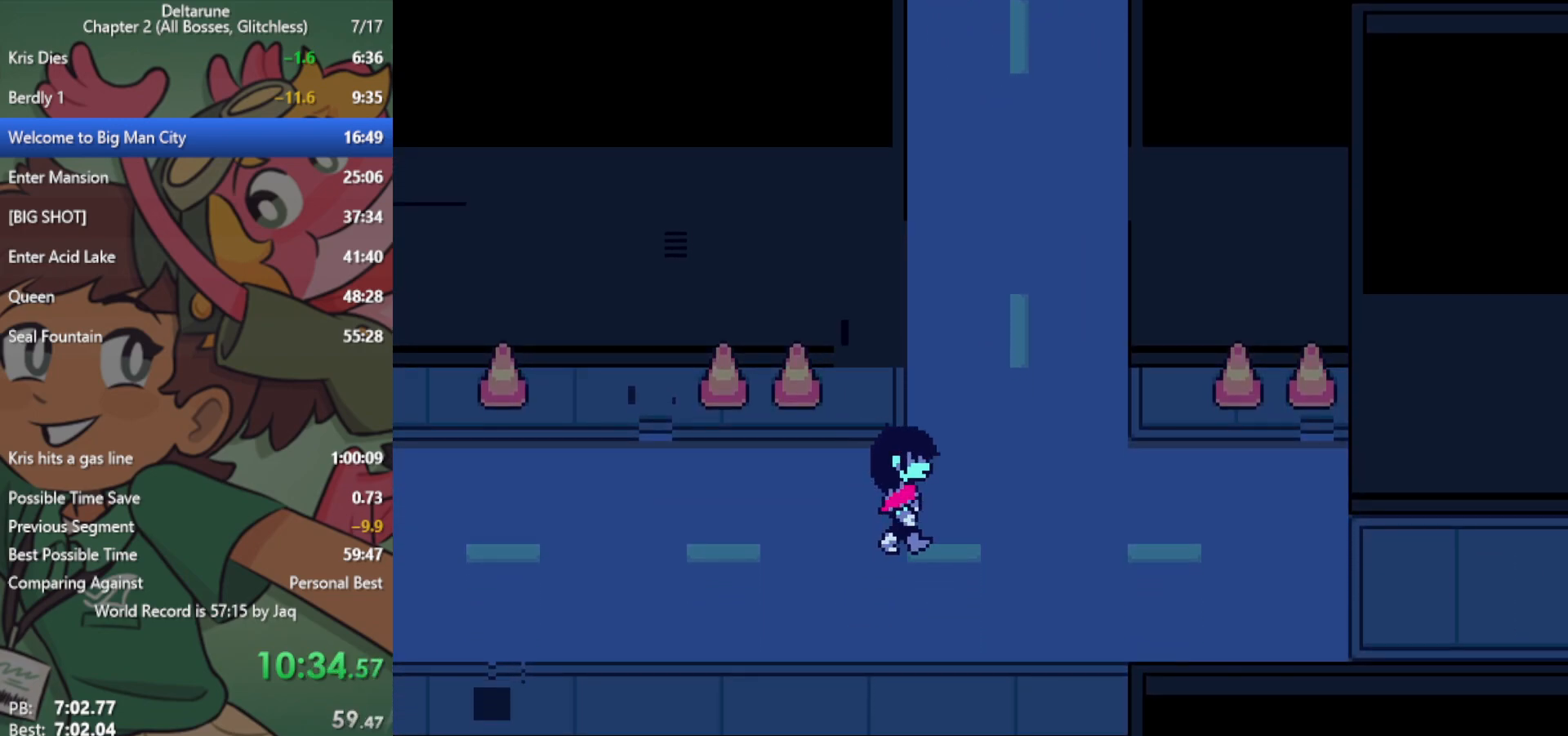
{"keys": ["right", "x"], "events": []}
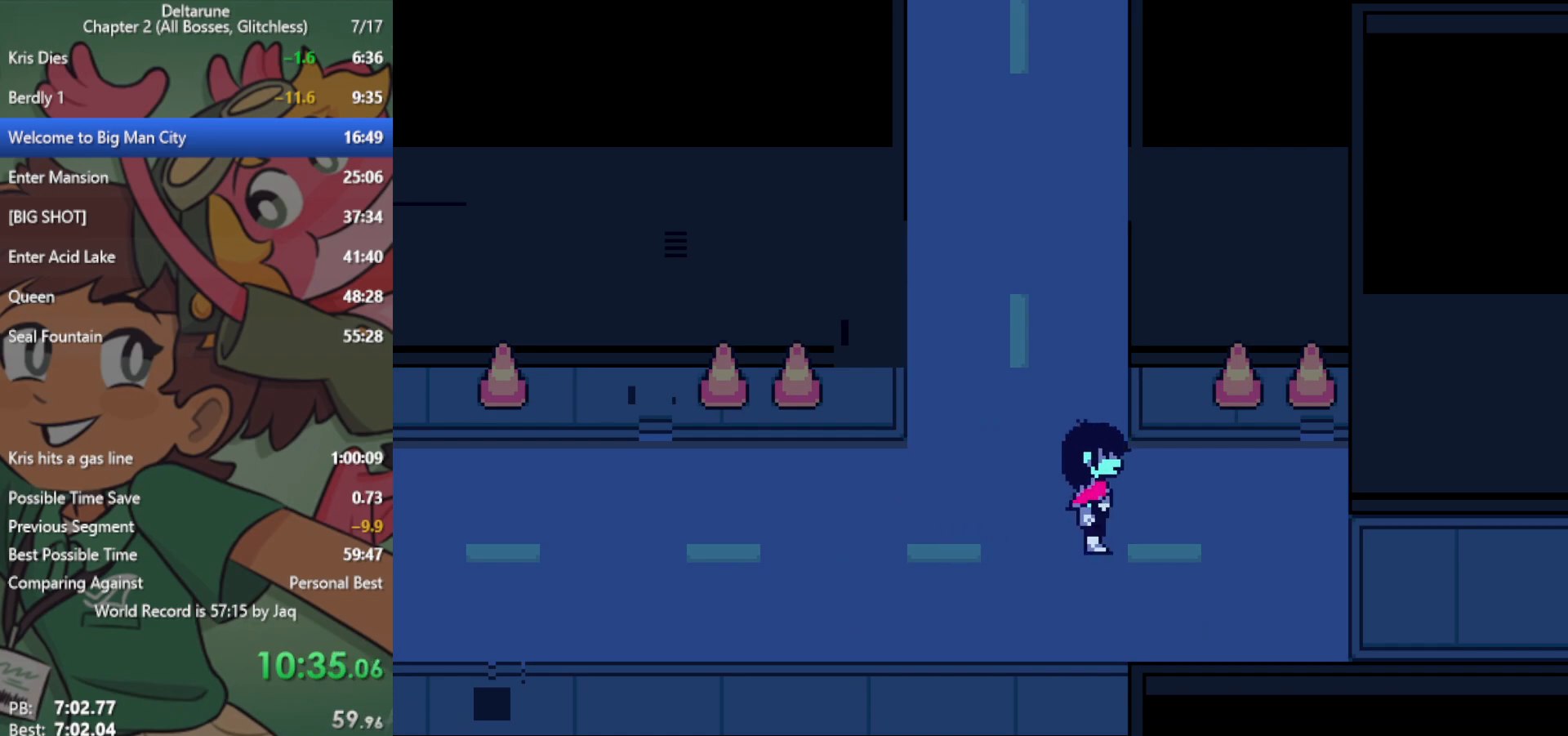
{"keys": ["right", "x"], "events": [[83, "down", "down"], [183, "down", "up"]]}
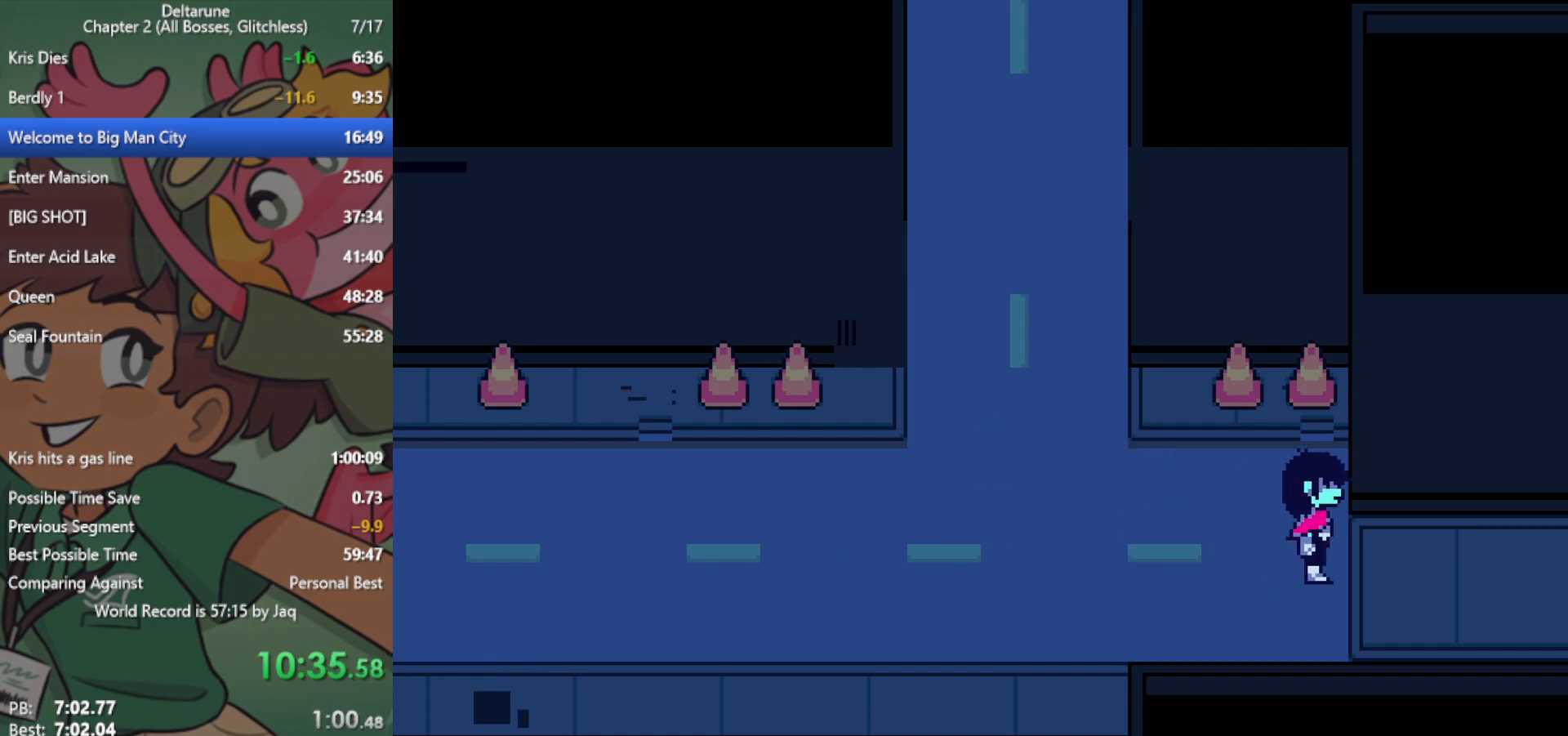
{"keys": ["right", "x"], "events": []}
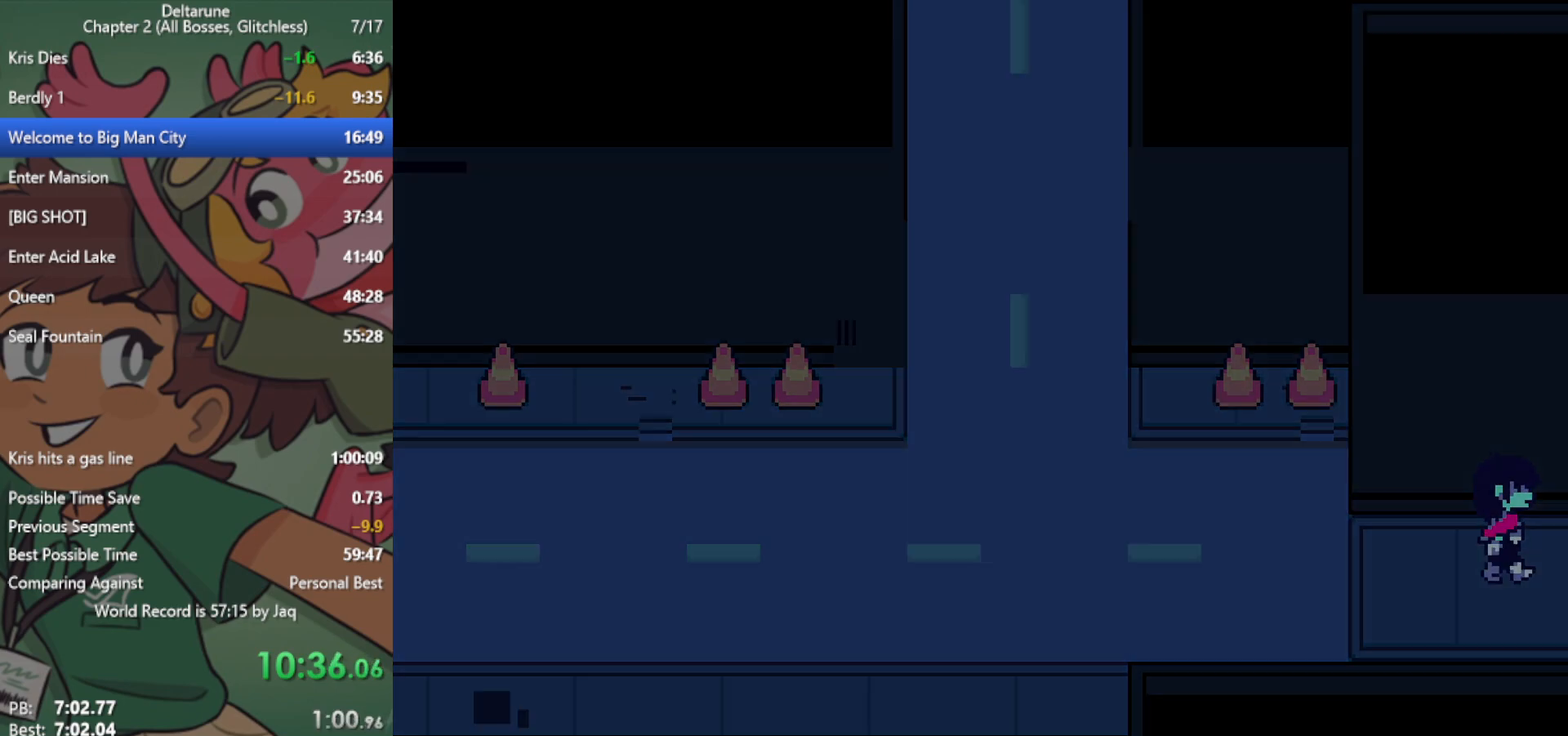
{"keys": ["right", "x"], "events": []}
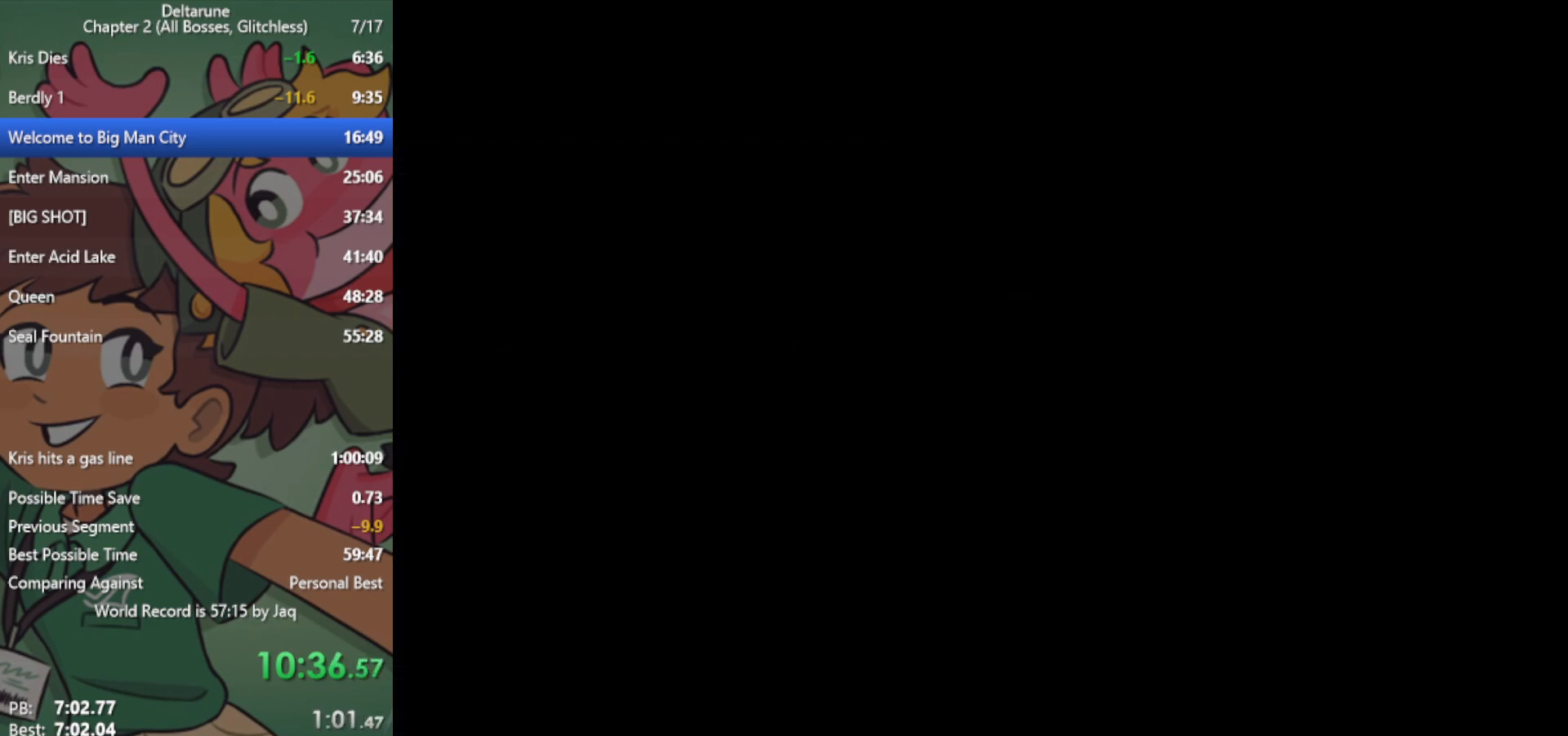
{"keys": ["right", "x"], "events": []}
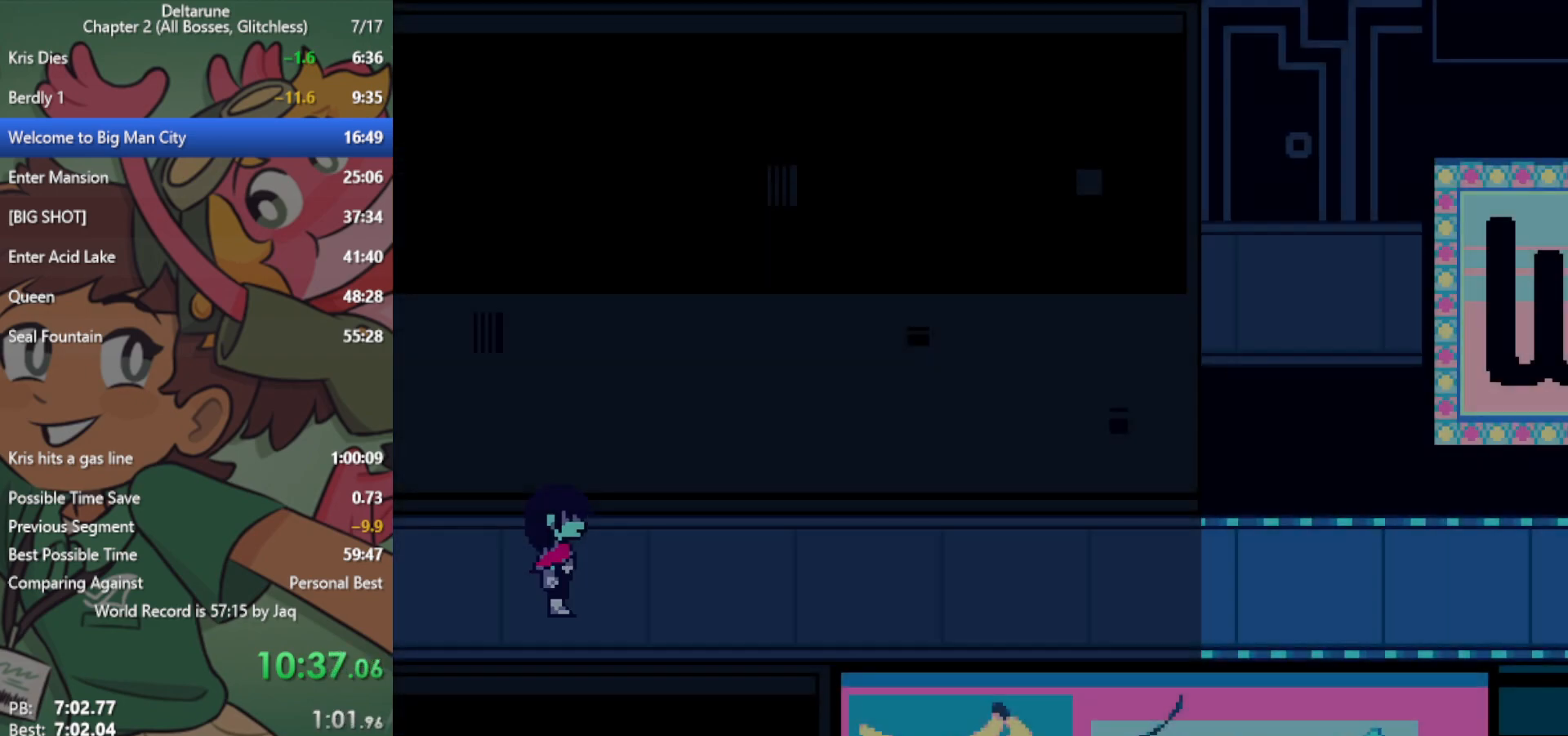
{"keys": ["right", "x"], "events": []}